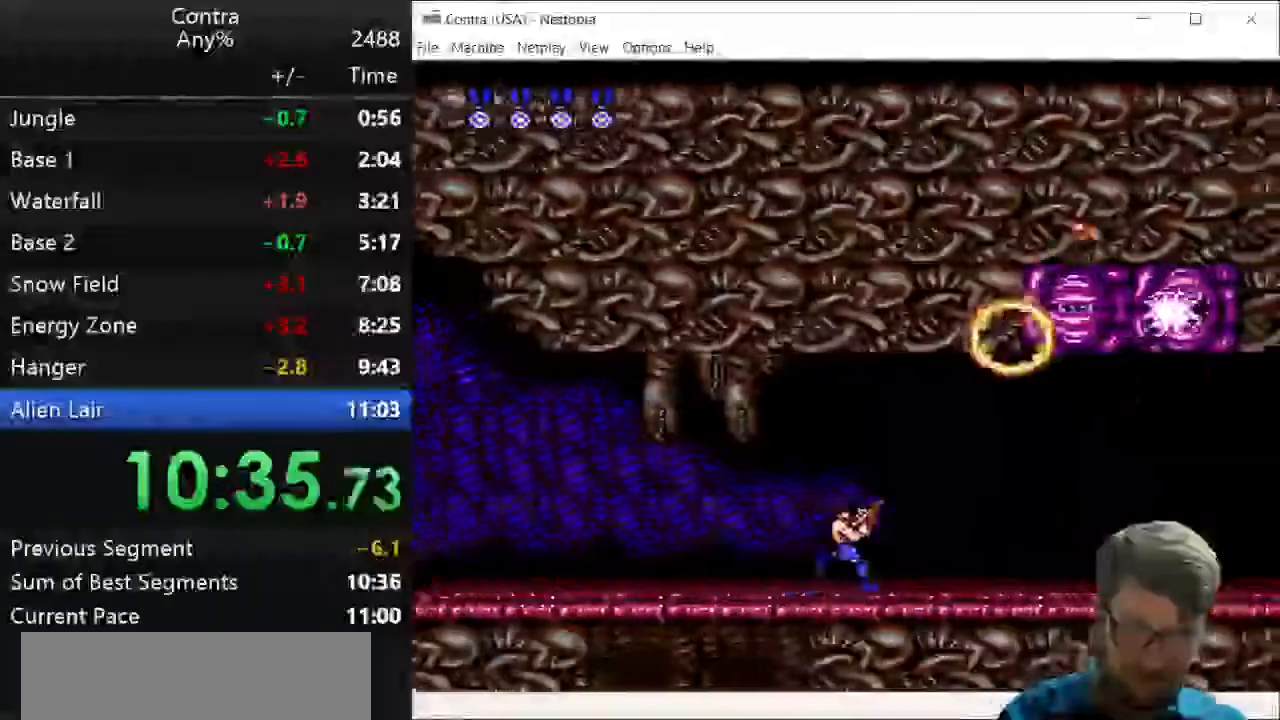
Gameplay with keyboard; each line is a JSON object with the keys held at the frame after it. "events" lists presses ("down") and releases ("up") of "down", "left", "right", "up", "x" and "z" between this image and that frame as [ms after this image, input, new state], when the widget could be followed in between. No other keys are recorded. Mouse input is not recorded.
{"keys": ["right", "up", "z"], "events": [[71, "z", "down"], [107, "z", "up"], [214, "z", "down"], [250, "z", "up"], [393, "z", "down"], [464, "z", "up"], [500, "z", "down"]]}
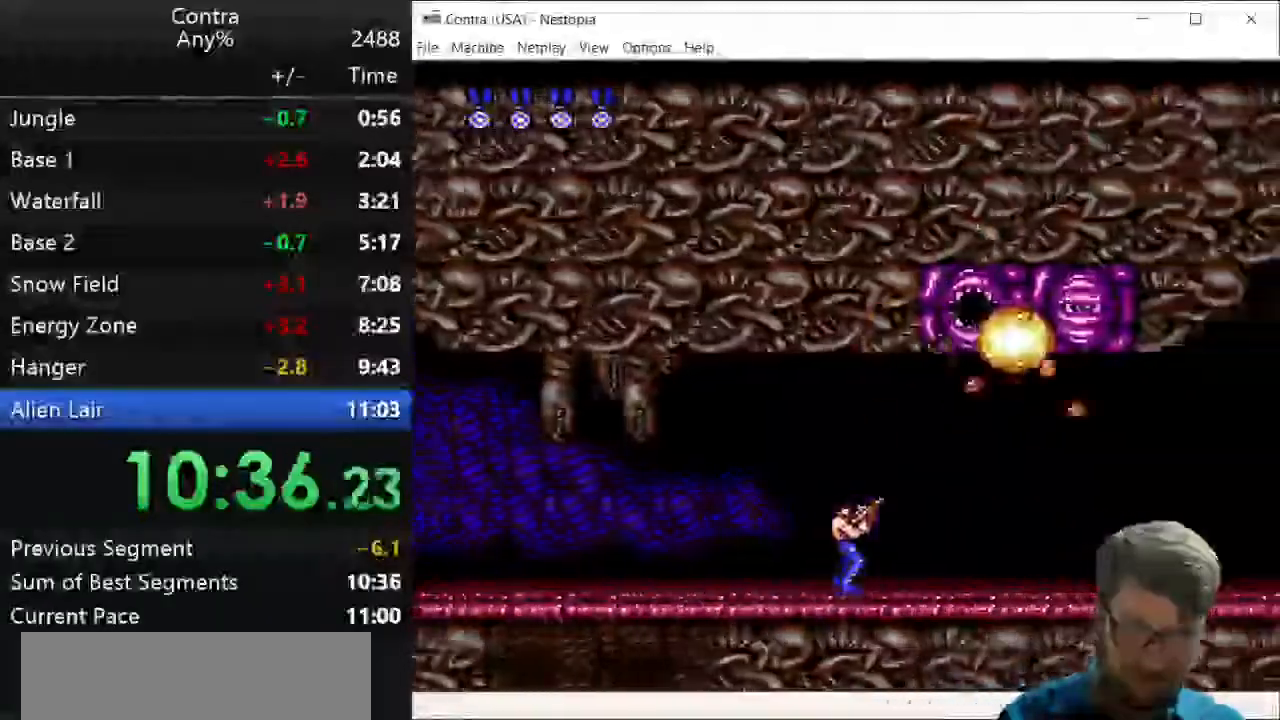
{"keys": ["right", "z"], "events": [[107, "up", "up"], [107, "z", "up"], [143, "z", "down"], [250, "z", "up"], [321, "z", "down"], [393, "z", "up"], [464, "z", "down"]]}
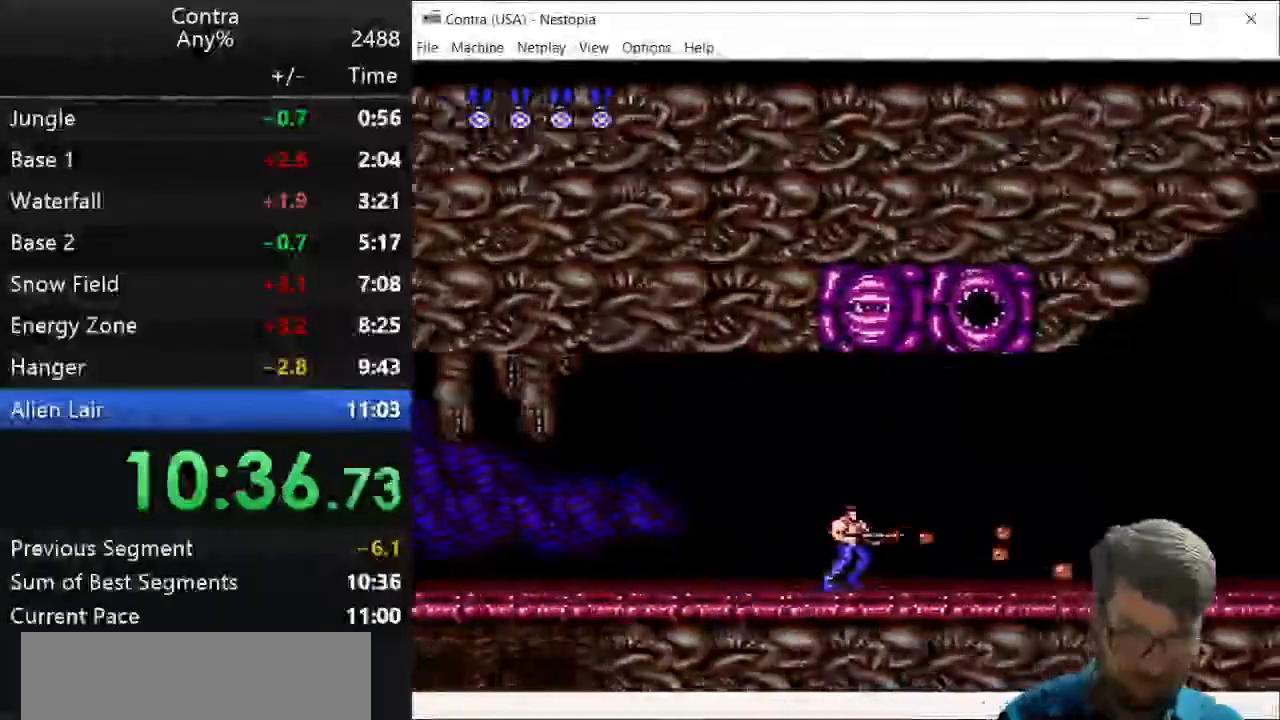
{"keys": ["right"], "events": [[36, "z", "up"], [143, "z", "down"], [179, "z", "up"], [250, "z", "down"], [286, "z", "up"], [393, "z", "down"], [429, "z", "up"]]}
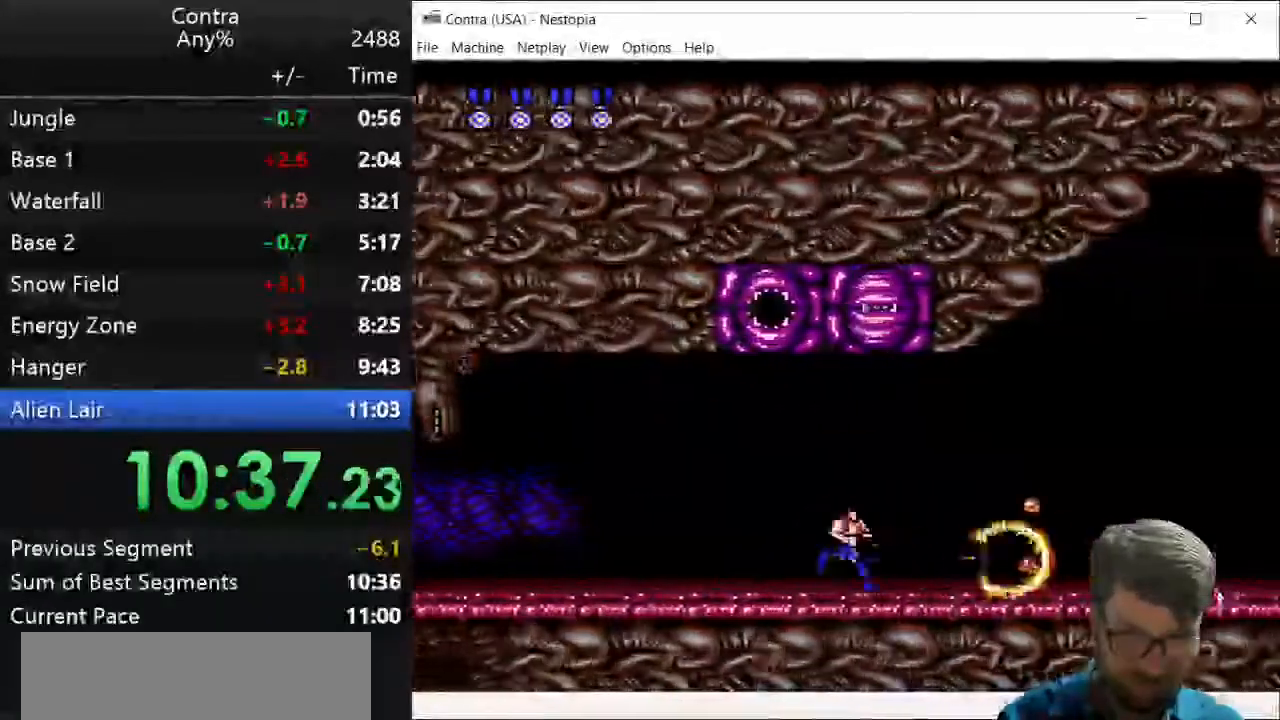
{"keys": ["right"], "events": [[36, "z", "down"], [107, "z", "up"], [179, "z", "down"], [250, "z", "up"], [286, "z", "down"], [357, "z", "up"], [464, "z", "down"], [500, "z", "up"]]}
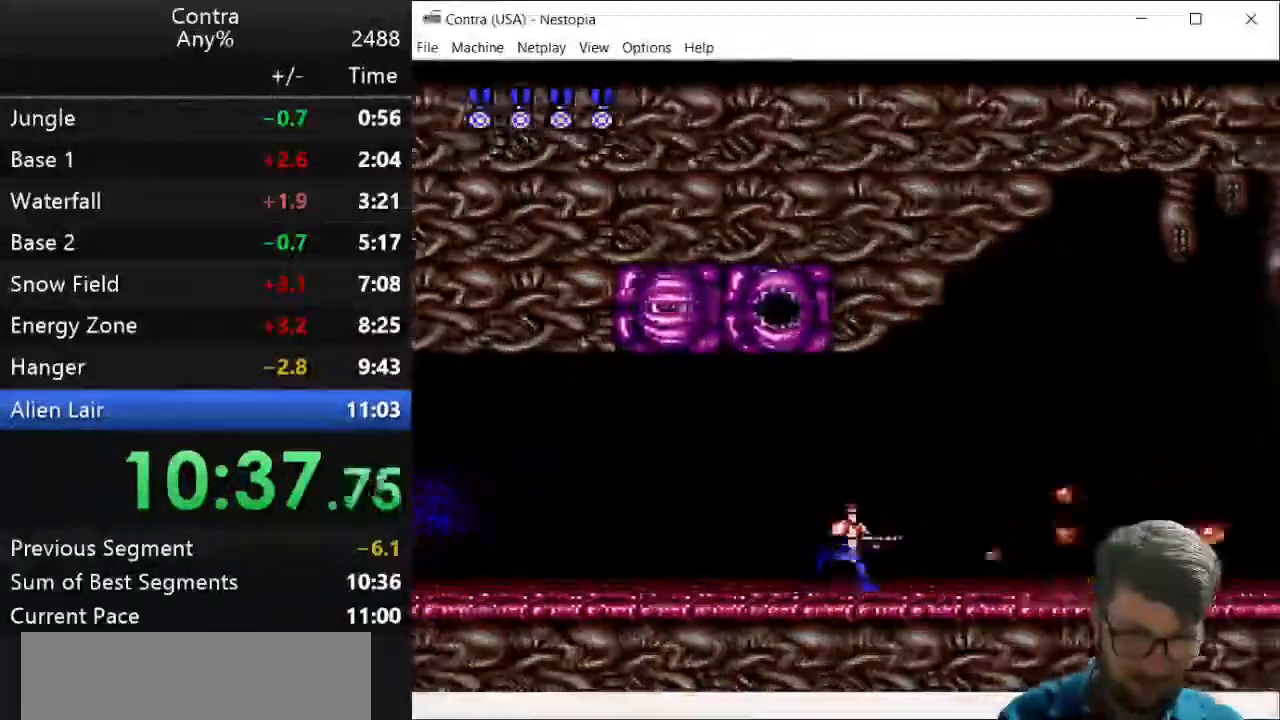
{"keys": ["right"], "events": [[107, "z", "down"], [143, "z", "up"], [250, "z", "down"], [321, "z", "up"], [429, "z", "down"], [464, "z", "up"]]}
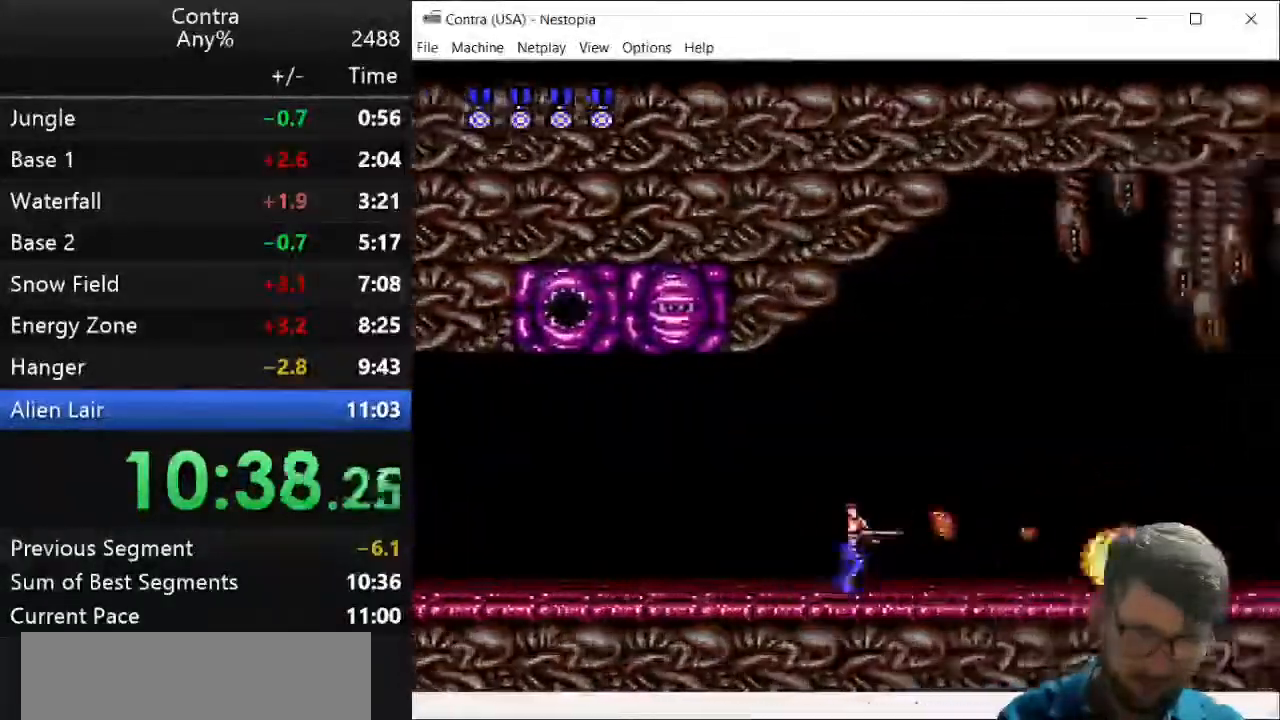
{"keys": ["right"], "events": [[71, "z", "down"], [143, "z", "up"], [250, "z", "down"], [321, "z", "up"], [393, "z", "down"], [429, "z", "up"]]}
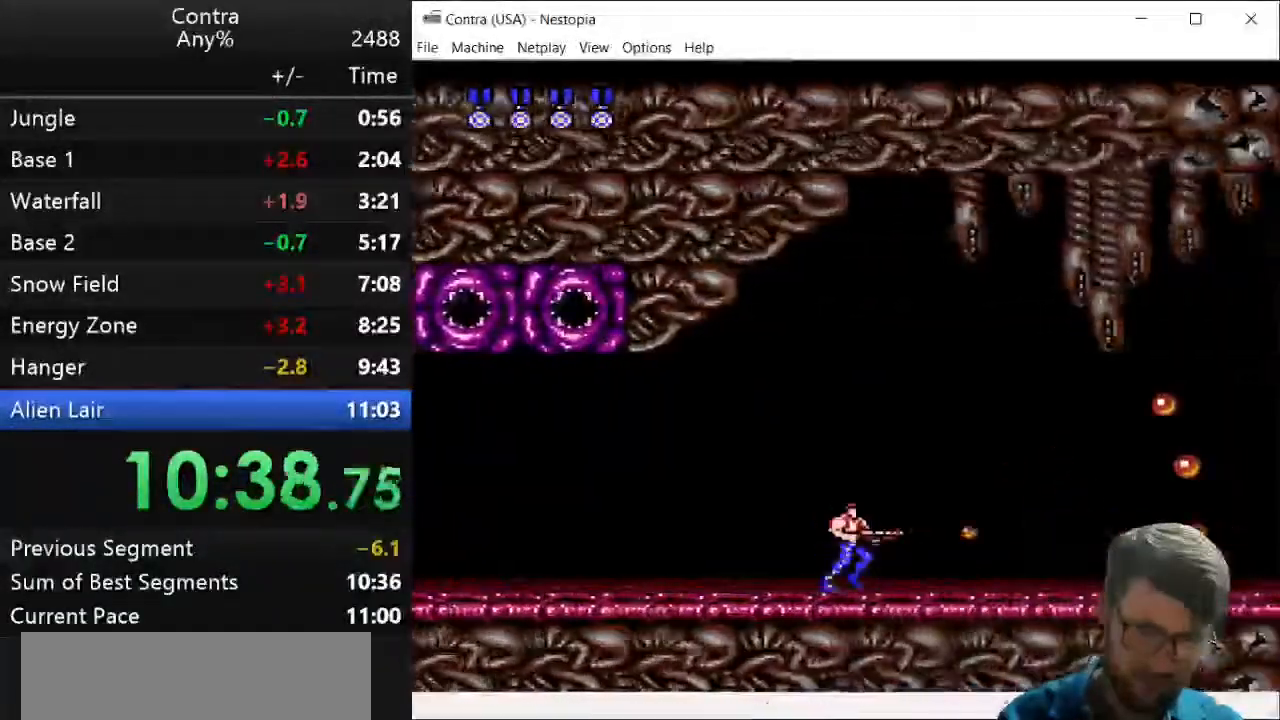
{"keys": ["right", "z"], "events": [[36, "z", "down"], [107, "z", "up"], [179, "z", "down"], [286, "z", "up"], [393, "z", "down"], [429, "z", "up"], [500, "z", "down"]]}
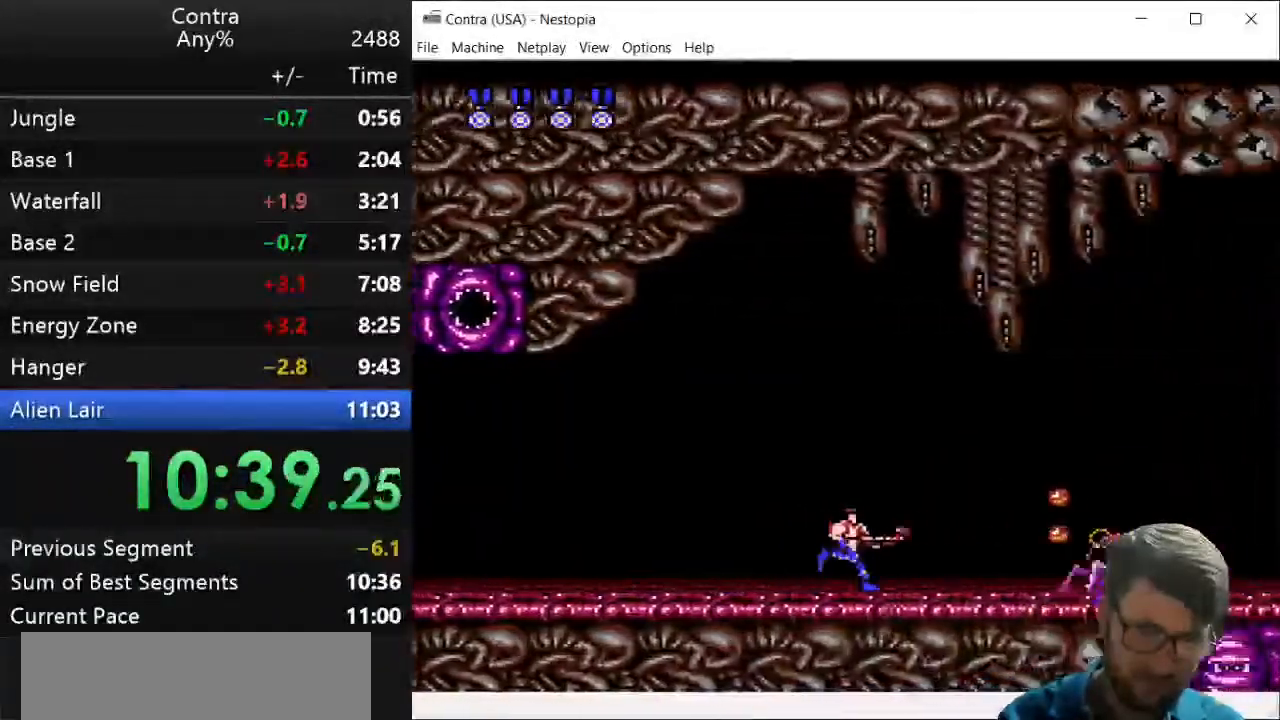
{"keys": ["down", "right", "z"], "events": [[250, "z", "up"], [321, "z", "down"], [429, "down", "down"], [429, "z", "up"], [464, "z", "down"]]}
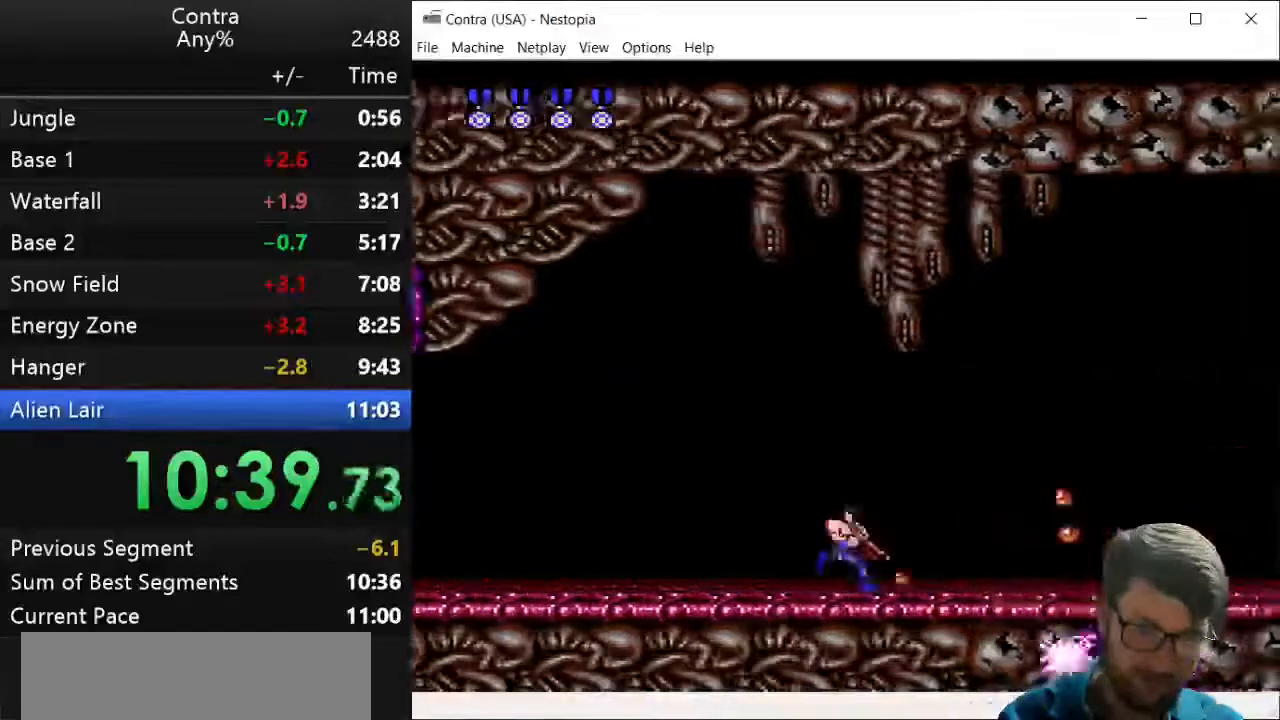
{"keys": ["down", "right"], "events": [[36, "z", "up"], [107, "z", "down"], [179, "z", "up"], [286, "z", "down"], [321, "z", "up"], [429, "z", "down"], [500, "z", "up"]]}
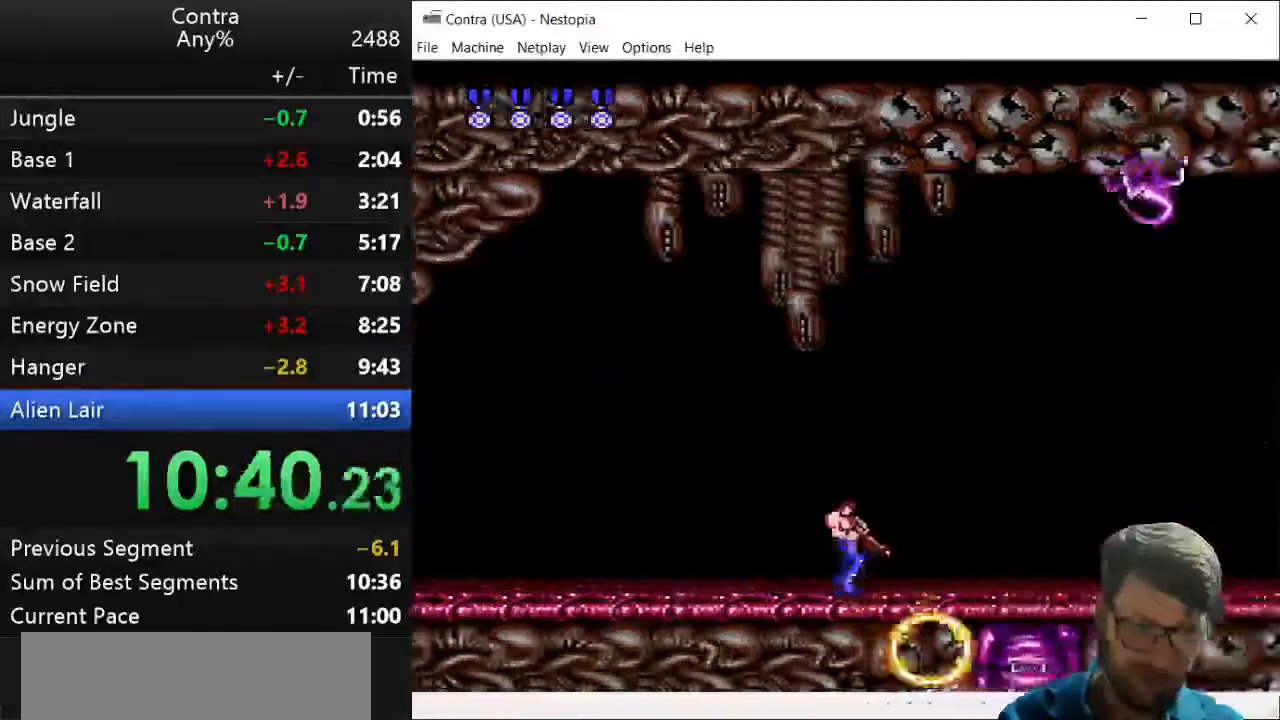
{"keys": ["down", "right"], "events": [[36, "z", "down"], [143, "z", "up"], [214, "z", "down"], [286, "z", "up"], [357, "z", "down"], [464, "z", "up"]]}
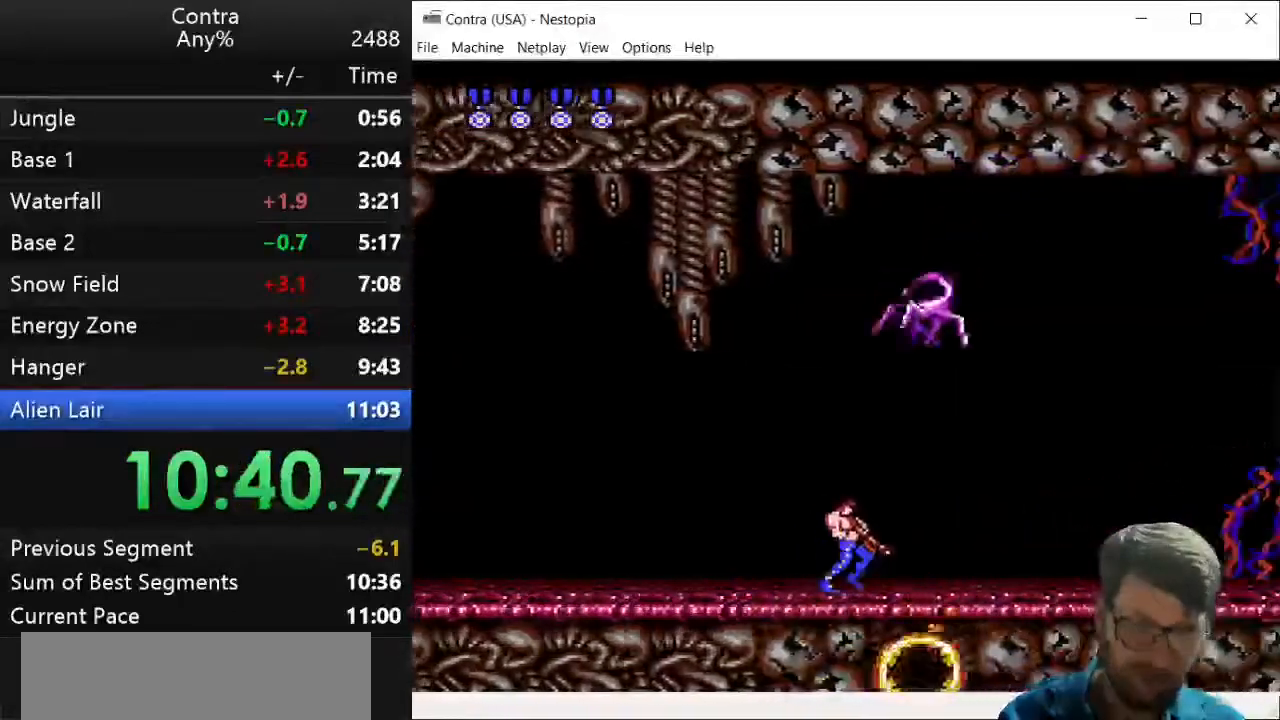
{"keys": ["right", "z"], "events": [[36, "down", "up"], [36, "z", "down"], [71, "left", "down"], [71, "right", "up"], [71, "z", "up"], [286, "x", "down"], [393, "right", "down"], [429, "x", "up"], [464, "left", "up"], [464, "z", "down"]]}
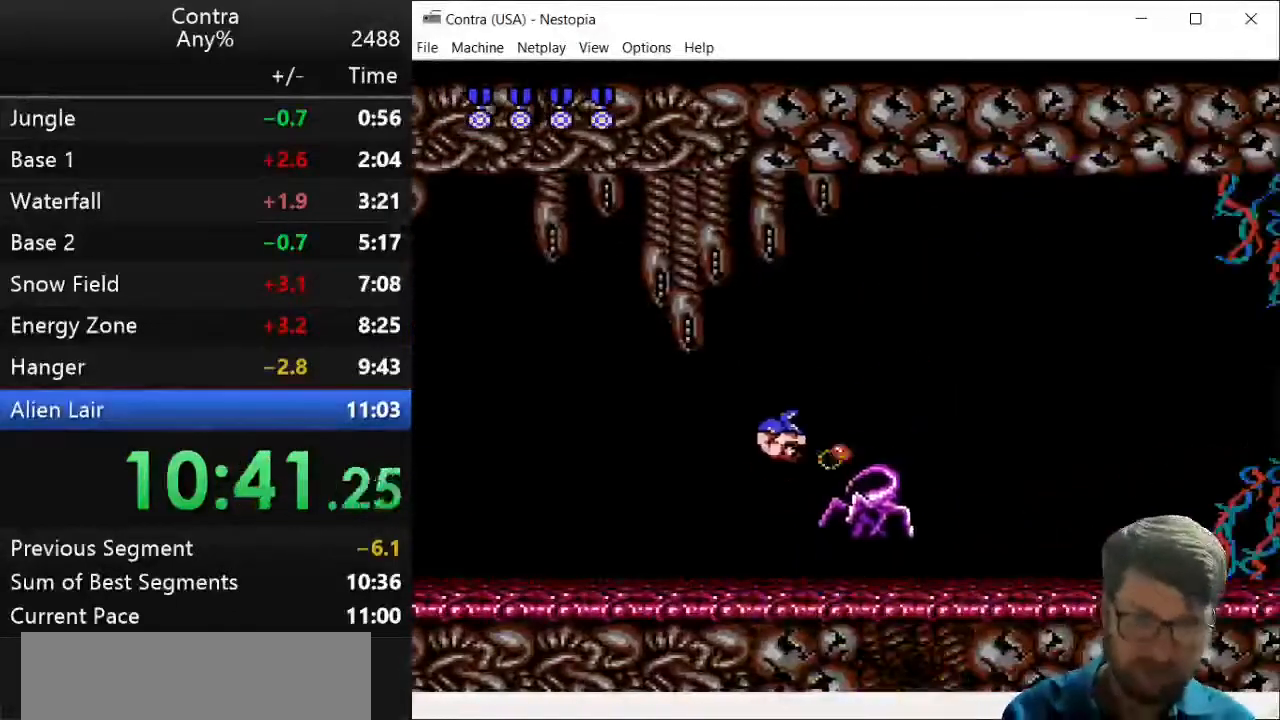
{"keys": ["right"], "events": [[36, "z", "up"], [143, "z", "down"], [179, "z", "up"], [250, "z", "down"], [357, "z", "up"], [393, "z", "down"], [500, "z", "up"]]}
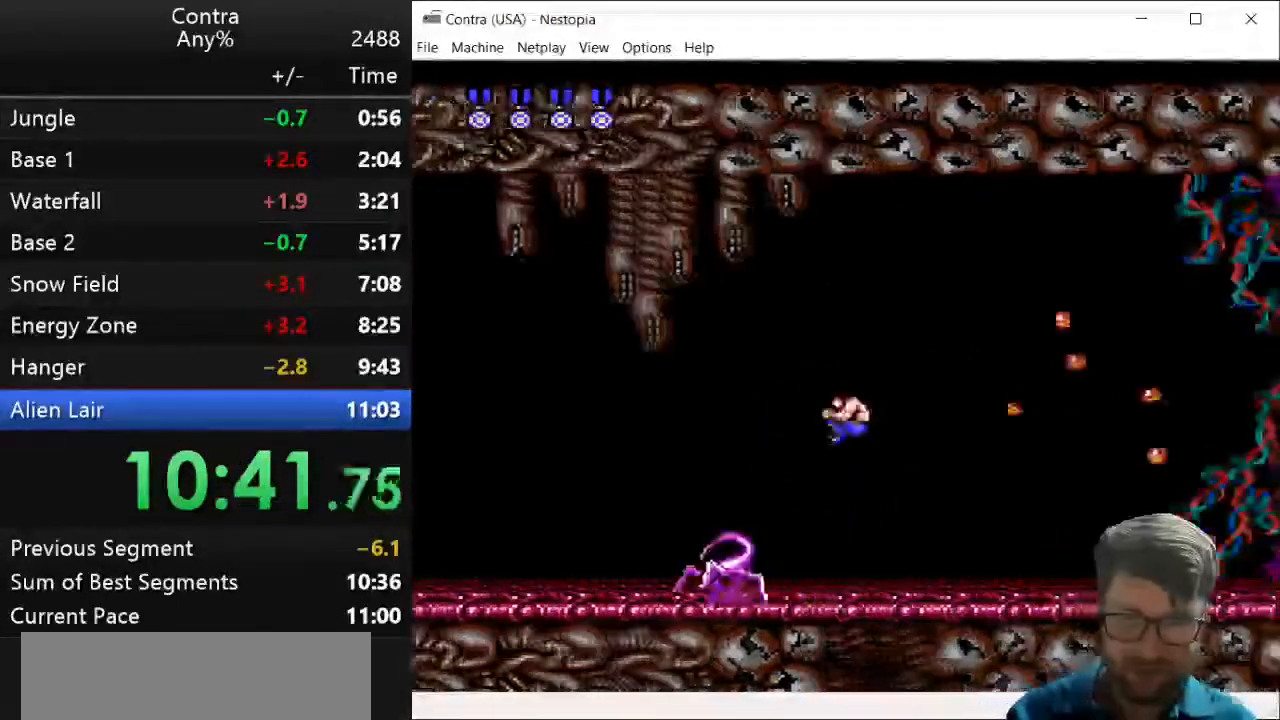
{"keys": ["right", "z"], "events": [[36, "z", "down"], [107, "z", "up"], [143, "z", "down"], [250, "z", "up"], [357, "z", "down"], [393, "z", "up"], [464, "z", "down"]]}
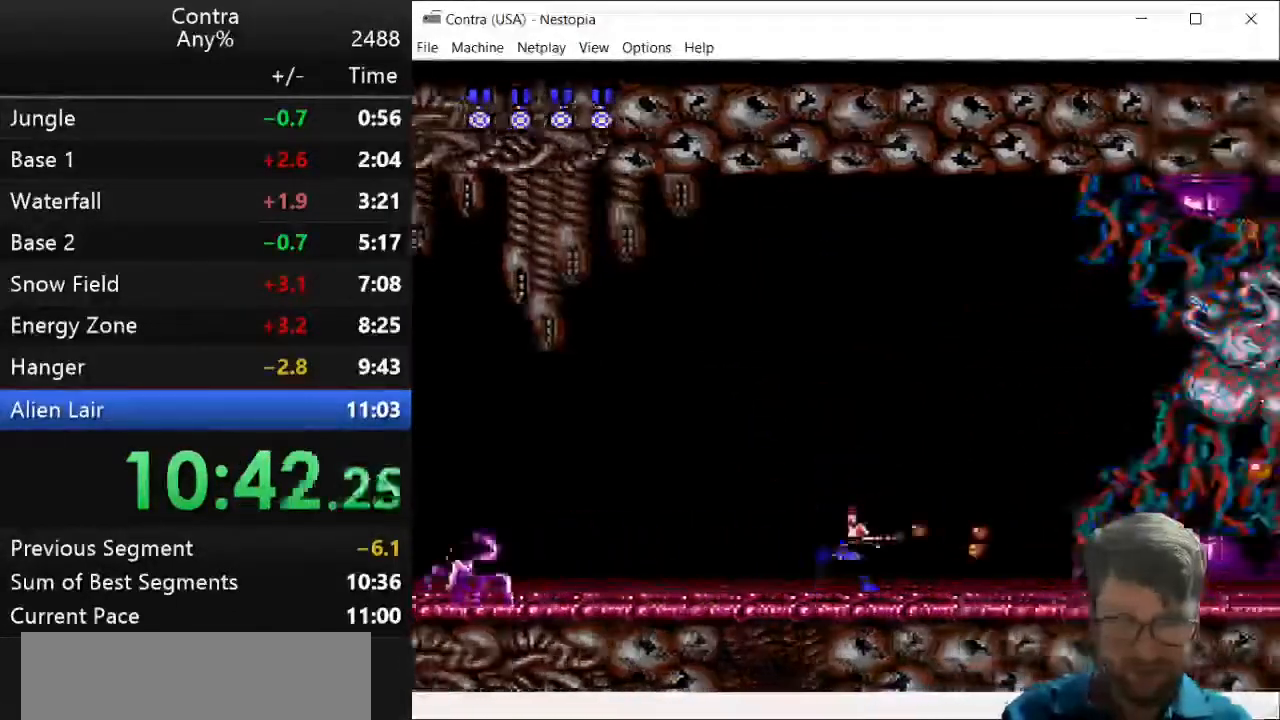
{"keys": ["right", "up"], "events": [[71, "z", "up"], [107, "z", "down"], [143, "z", "up"], [214, "z", "down"], [250, "up", "down"], [321, "z", "up"], [429, "z", "down"], [464, "z", "up"]]}
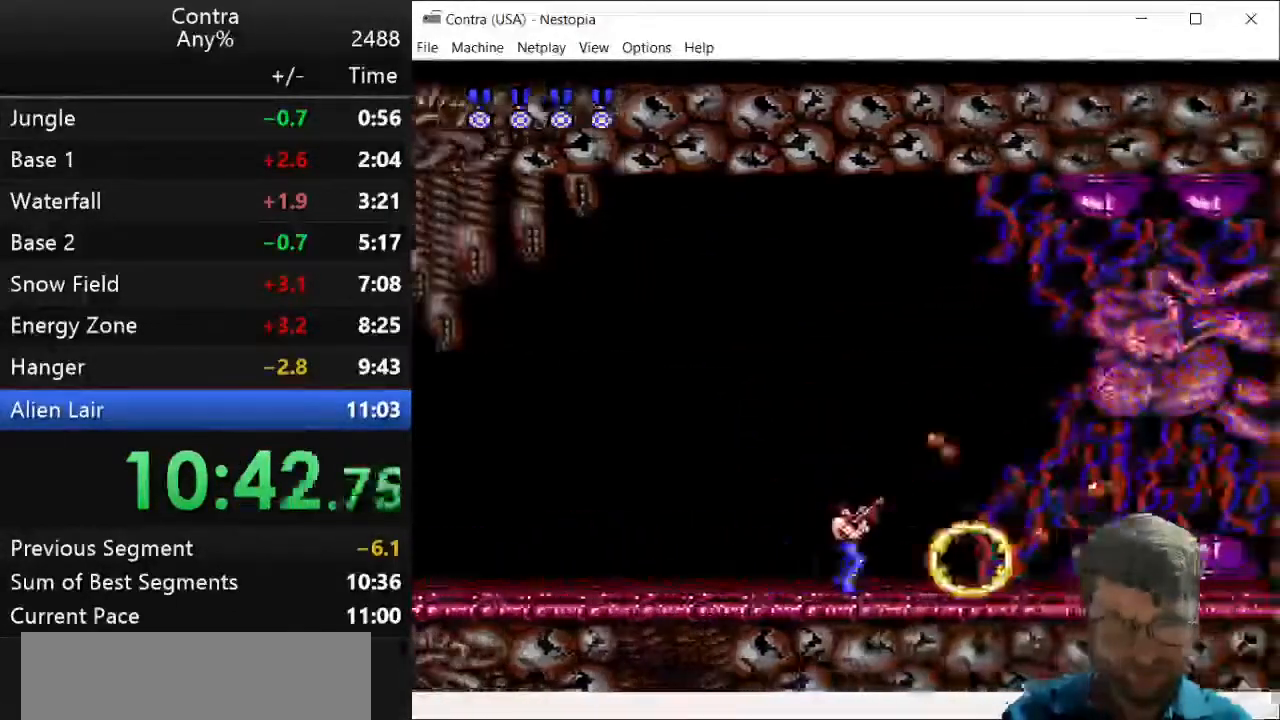
{"keys": ["right", "up", "z"], "events": [[71, "z", "down"], [143, "z", "up"], [179, "z", "down"], [214, "z", "up"], [321, "z", "down"], [393, "z", "up"], [500, "z", "down"]]}
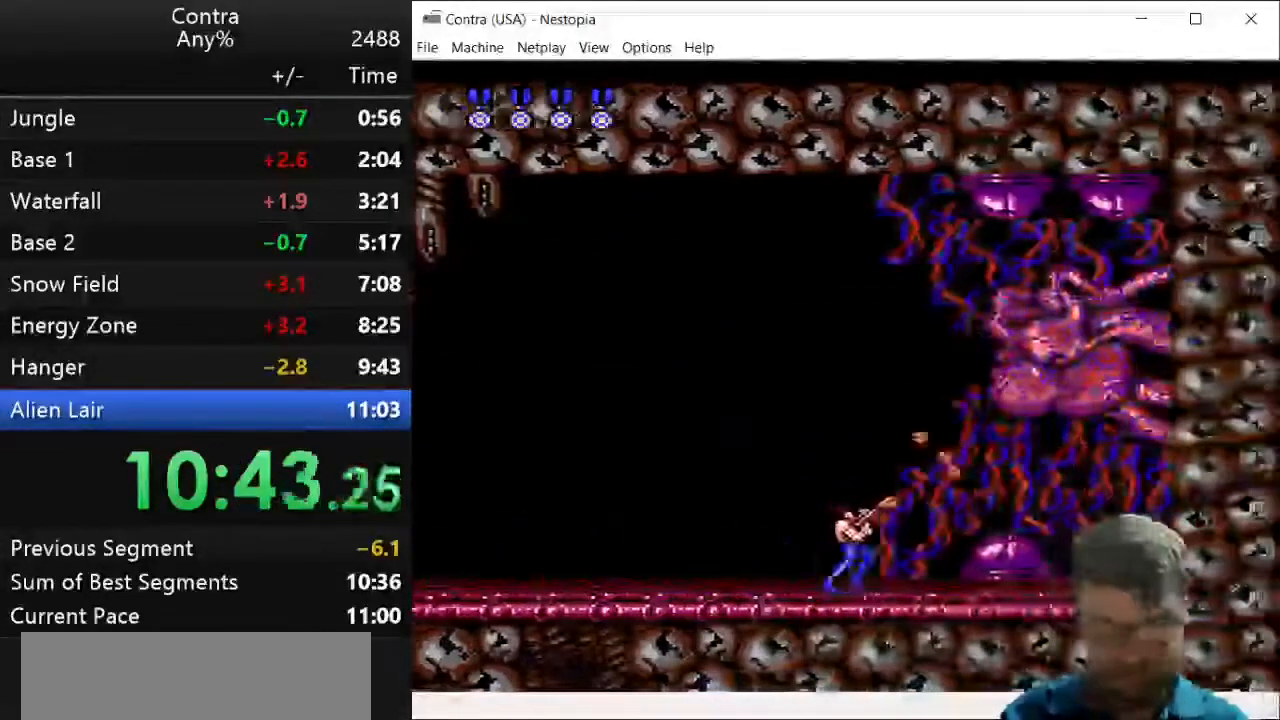
{"keys": ["right", "up"], "events": [[36, "z", "up"], [71, "z", "down"], [143, "x", "down"], [143, "z", "up"], [214, "x", "up"], [214, "z", "down"], [250, "z", "up"], [321, "z", "down"], [393, "z", "up"], [464, "z", "down"], [500, "z", "up"]]}
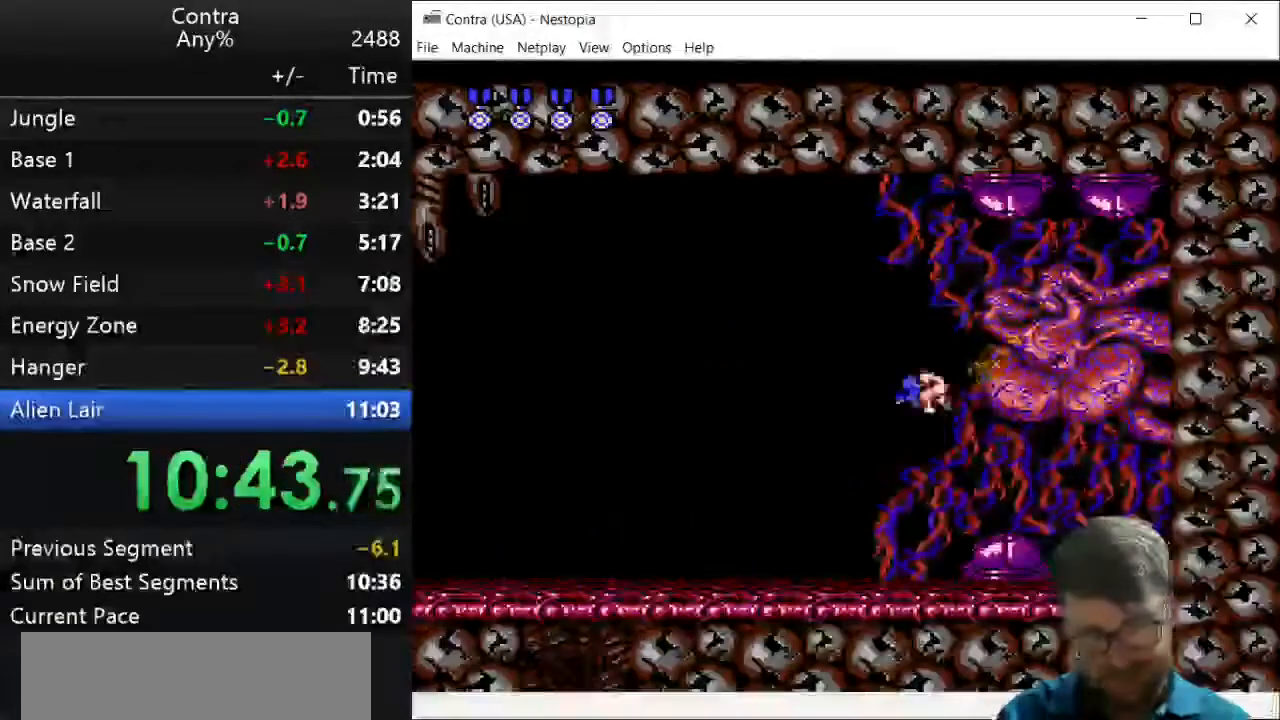
{"keys": ["right", "up", "z"], "events": [[36, "z", "down"], [214, "z", "up"], [321, "z", "down"], [357, "z", "up"], [429, "z", "down"]]}
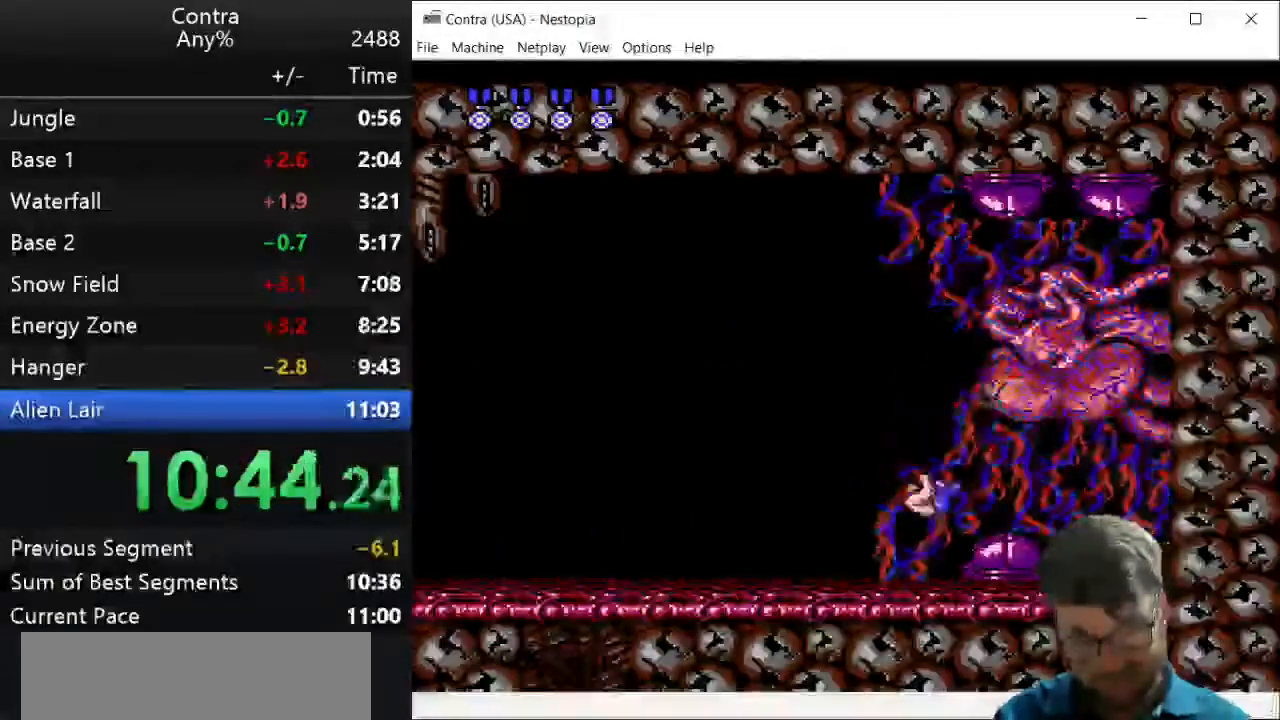
{"keys": ["right", "up"], "events": [[321, "z", "up"], [357, "z", "down"], [500, "z", "up"]]}
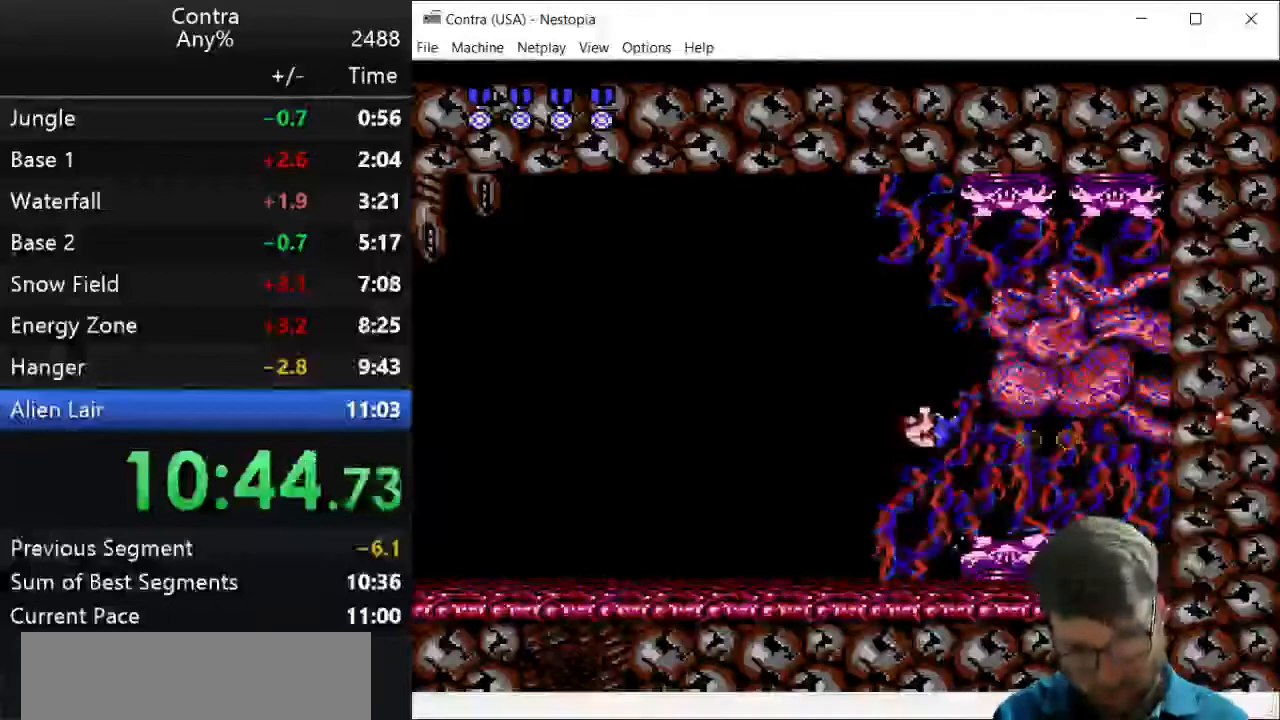
{"keys": ["right", "up", "z"], "events": [[36, "z", "down"], [393, "z", "up"], [464, "z", "down"]]}
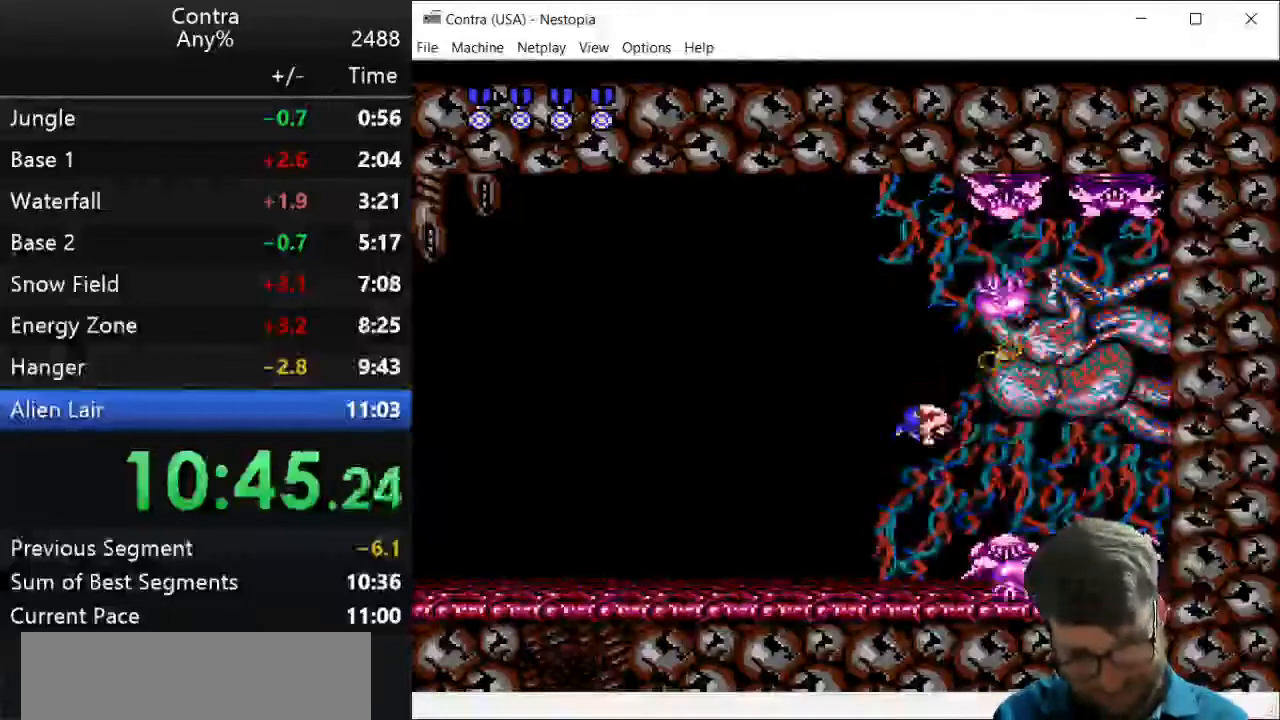
{"keys": ["right", "up", "z"], "events": [[36, "z", "up"], [71, "z", "down"], [214, "z", "up"], [250, "z", "down"], [429, "z", "up"], [464, "z", "down"]]}
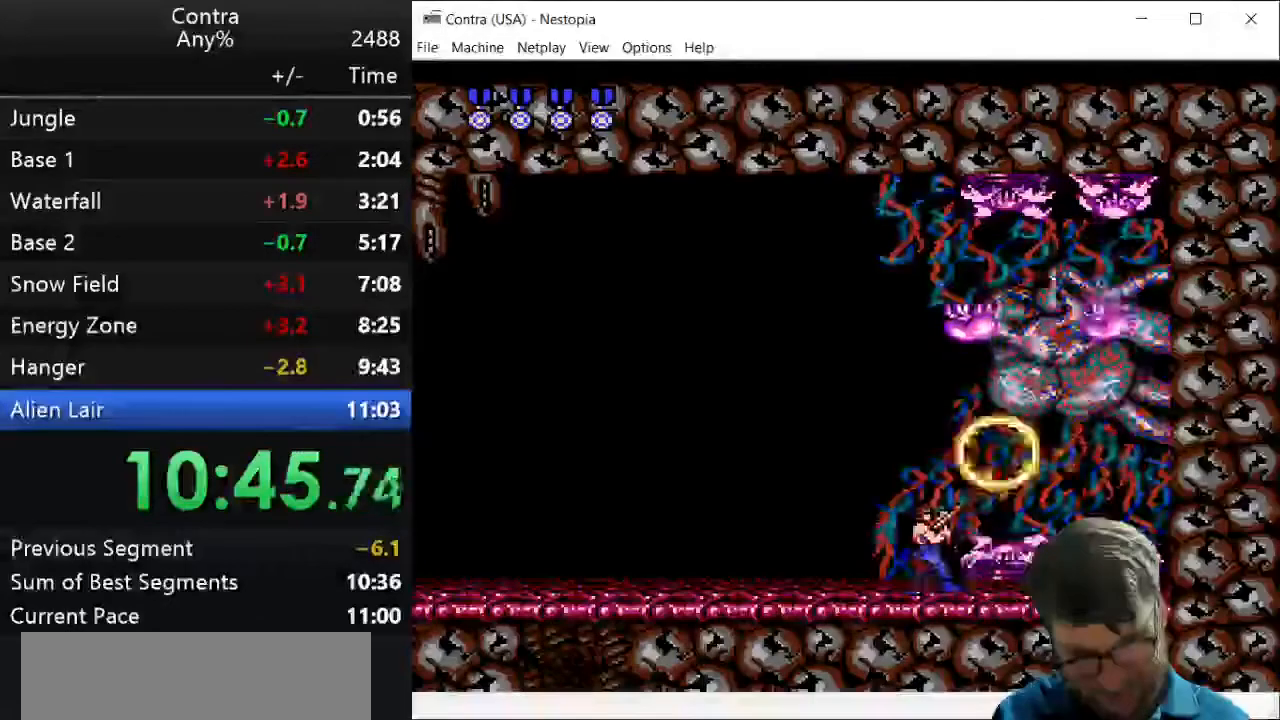
{"keys": ["right", "up", "z"], "events": [[36, "z", "up"], [71, "z", "down"], [393, "z", "up"], [429, "z", "down"], [464, "z", "up"], [500, "z", "down"]]}
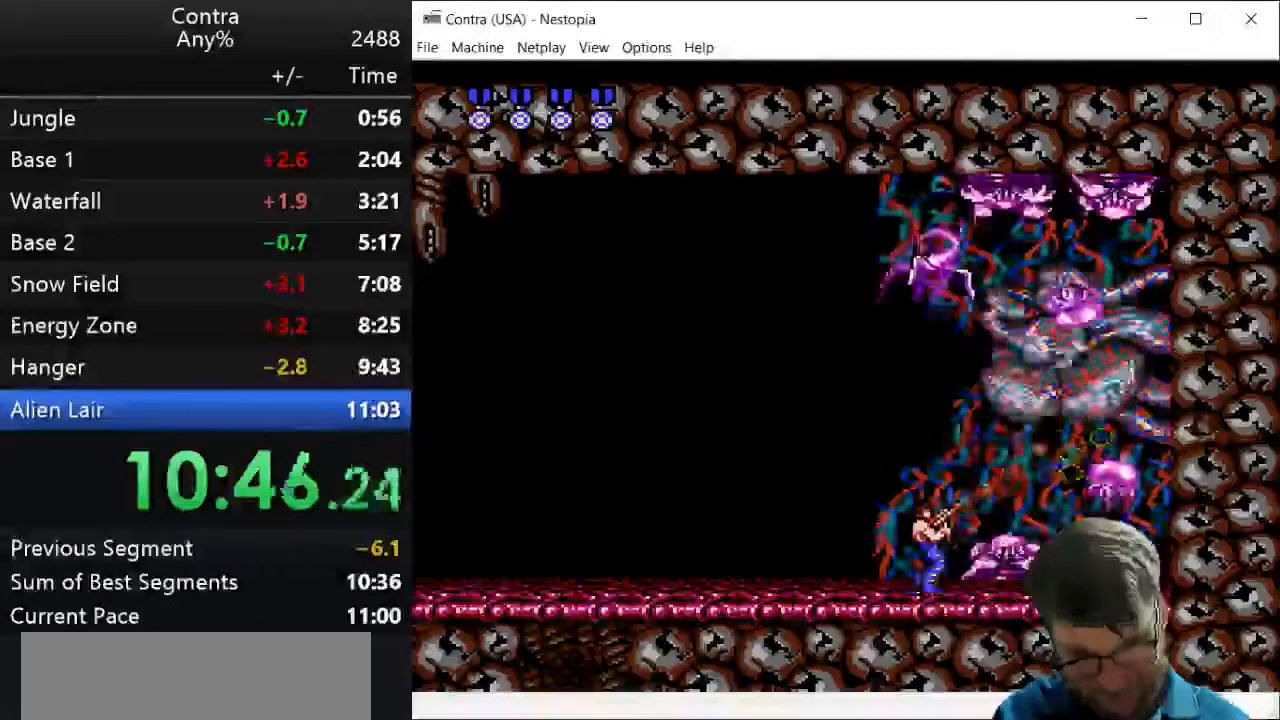
{"keys": ["right", "up", "z"], "events": [[36, "z", "up"], [107, "z", "down"], [143, "z", "up"], [179, "z", "down"], [250, "z", "up"], [286, "z", "down"]]}
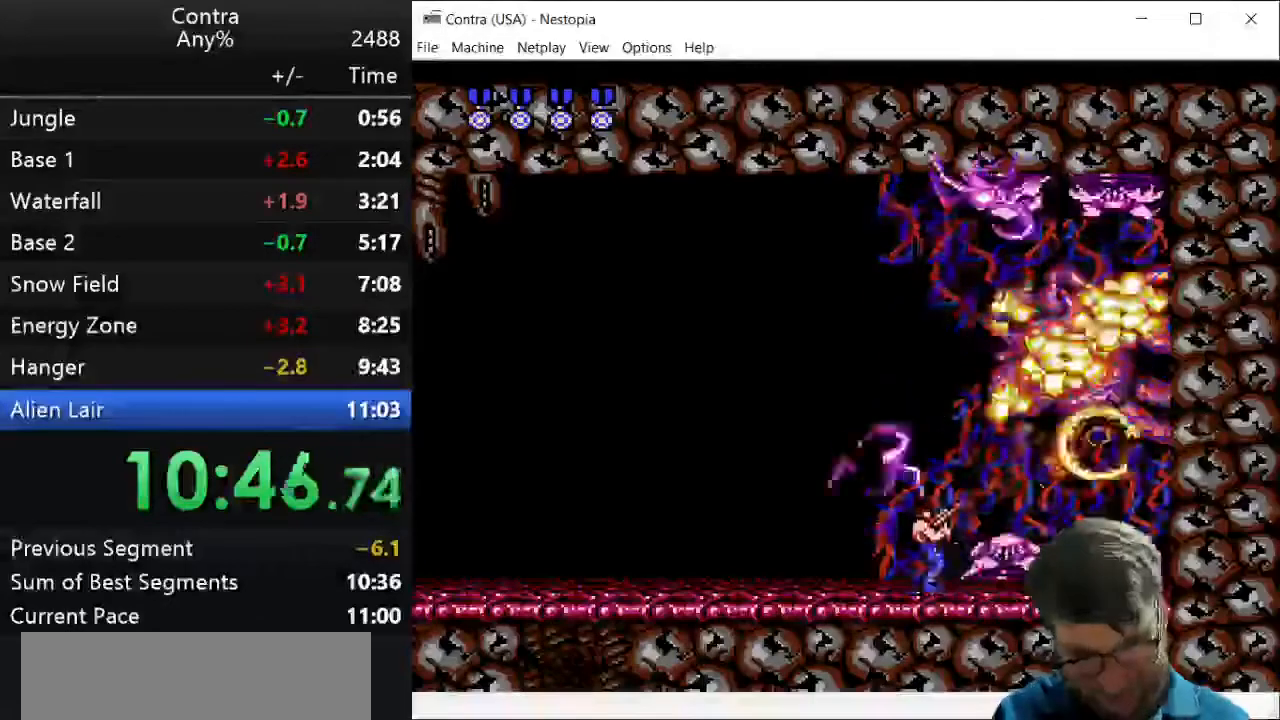
{"keys": [], "events": [[107, "z", "up"], [286, "right", "up"], [286, "up", "up"]]}
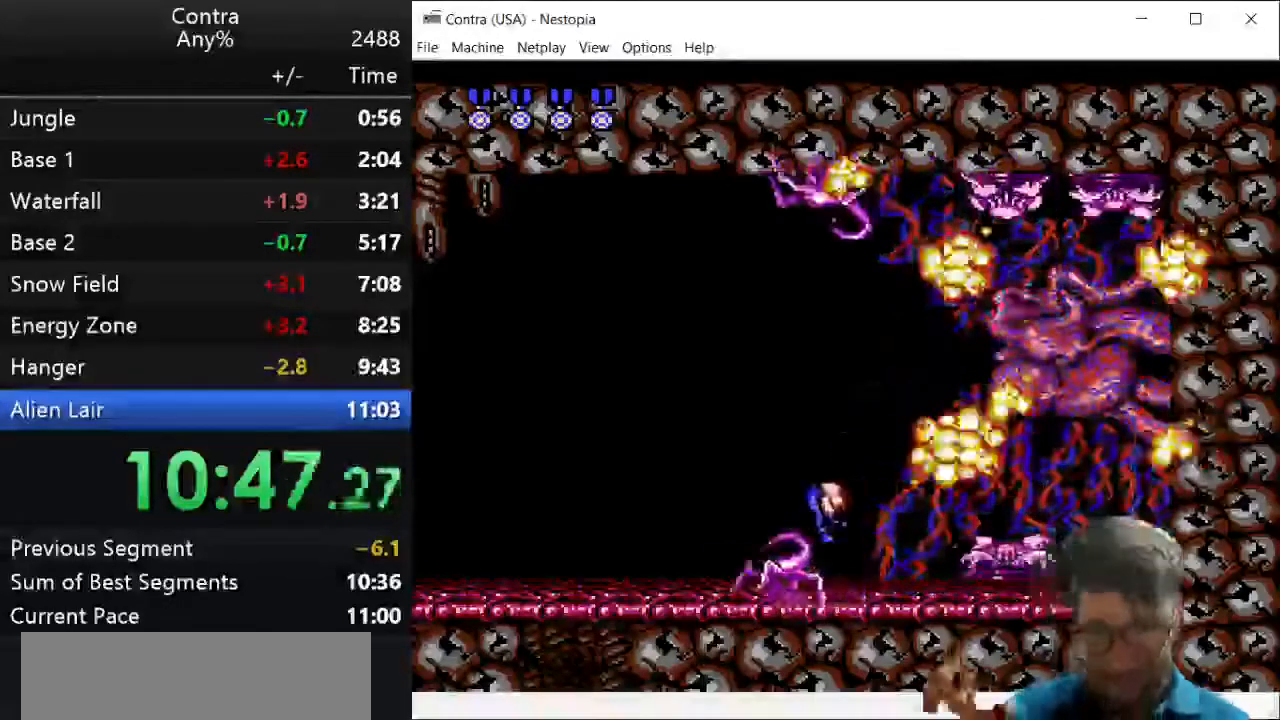
{"keys": [], "events": []}
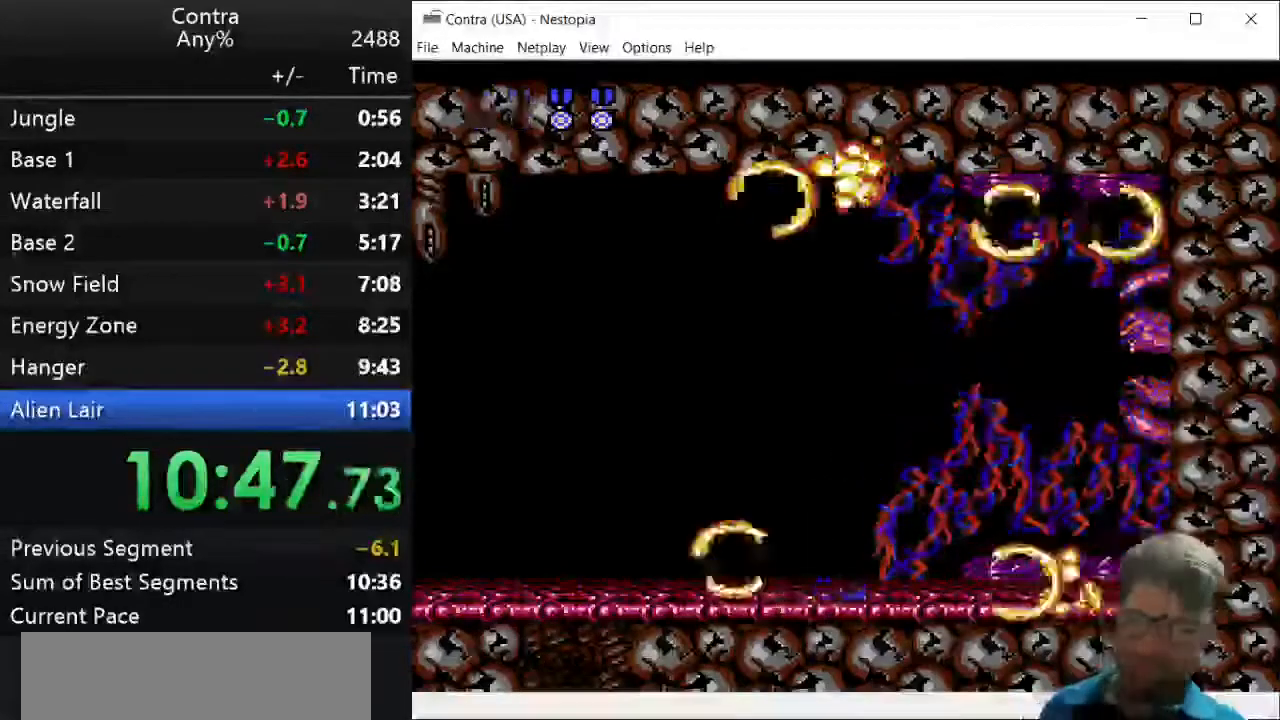
{"keys": ["down"], "events": [[107, "down", "down"]]}
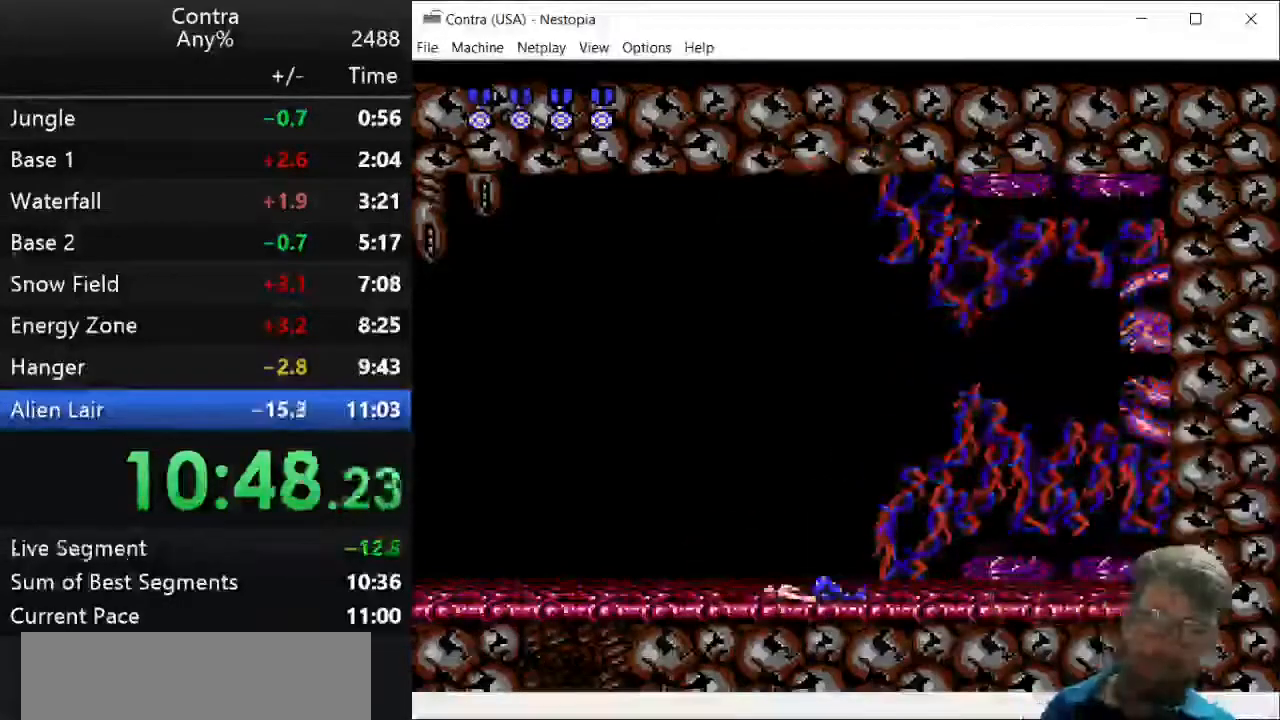
{"keys": ["down"], "events": []}
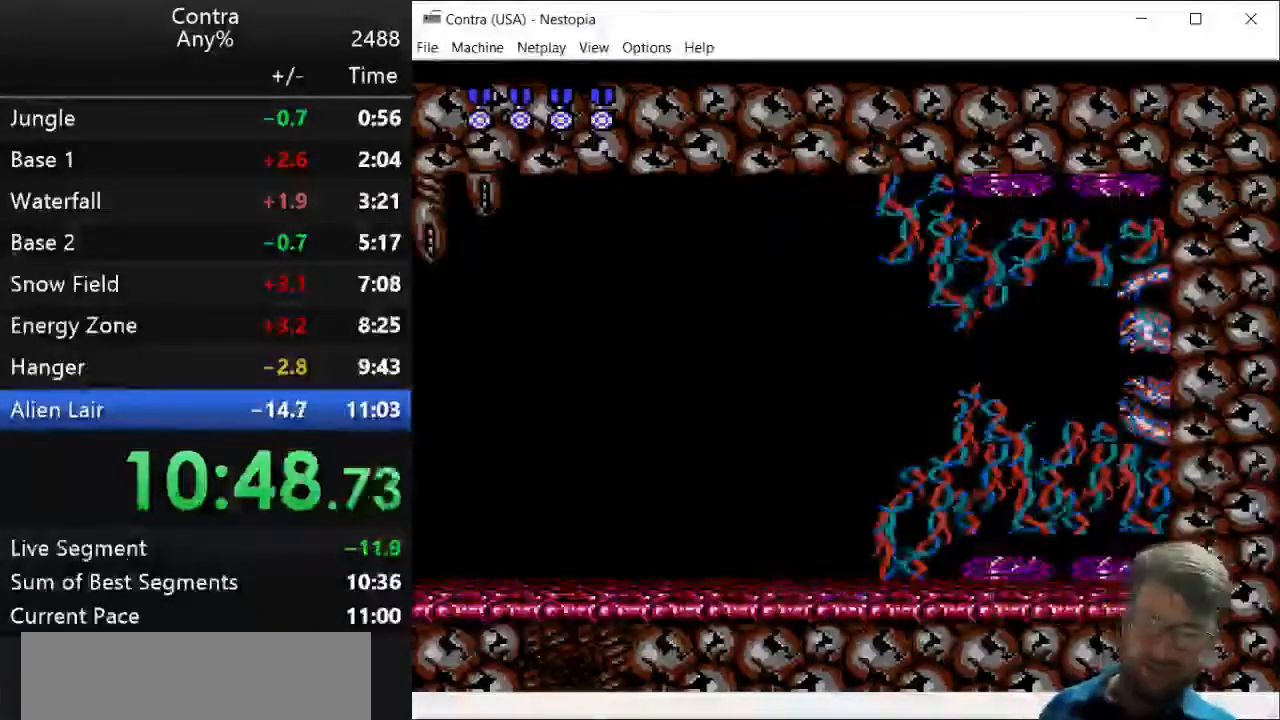
{"keys": ["down"], "events": []}
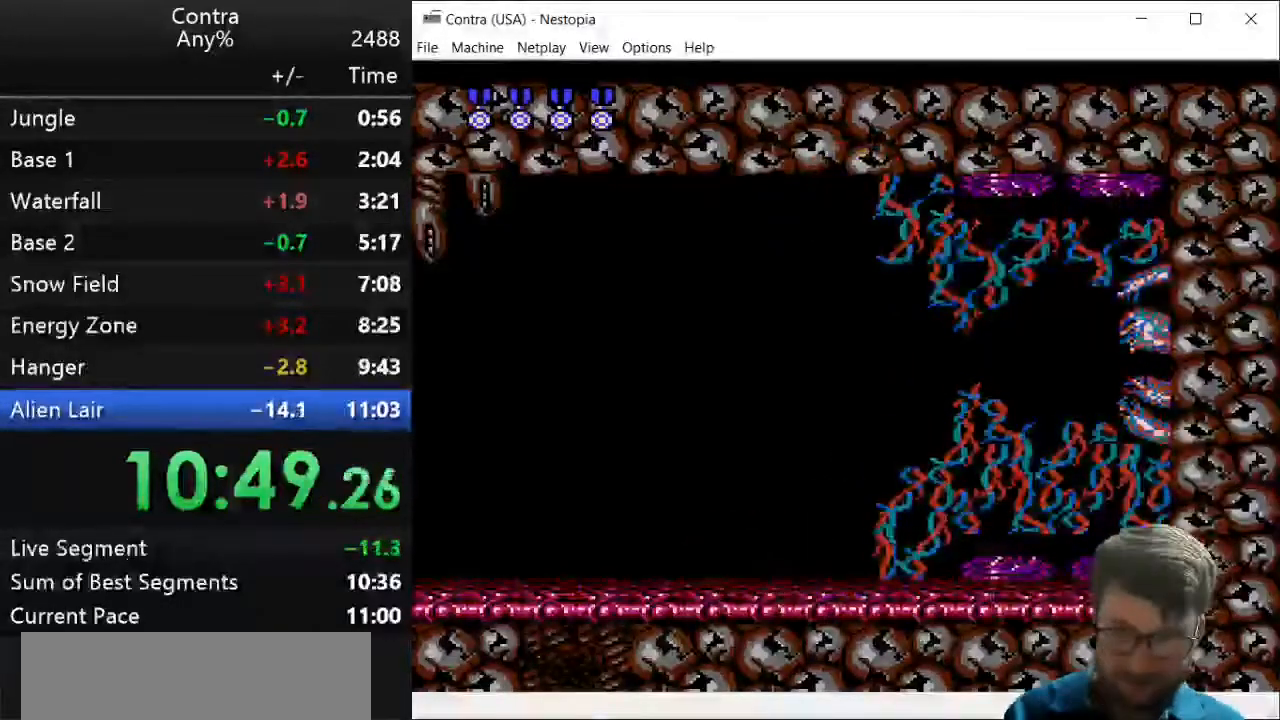
{"keys": ["down"], "events": []}
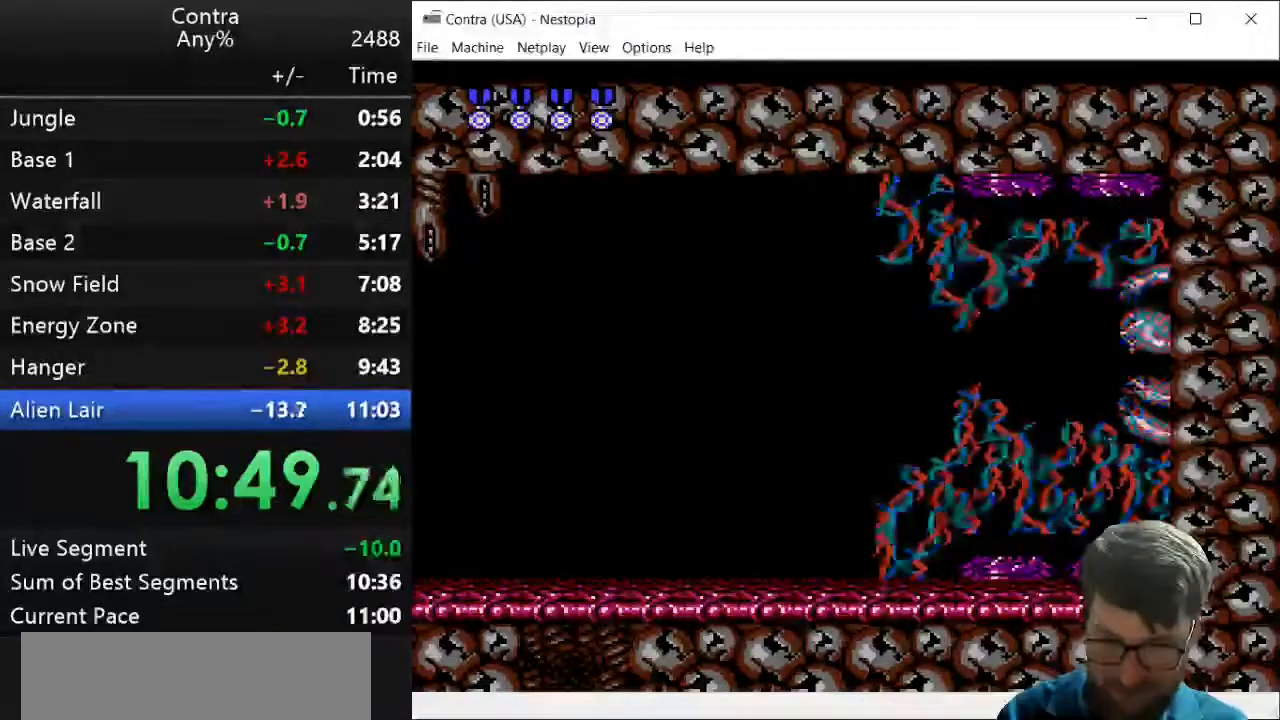
{"keys": [], "events": [[357, "down", "up"]]}